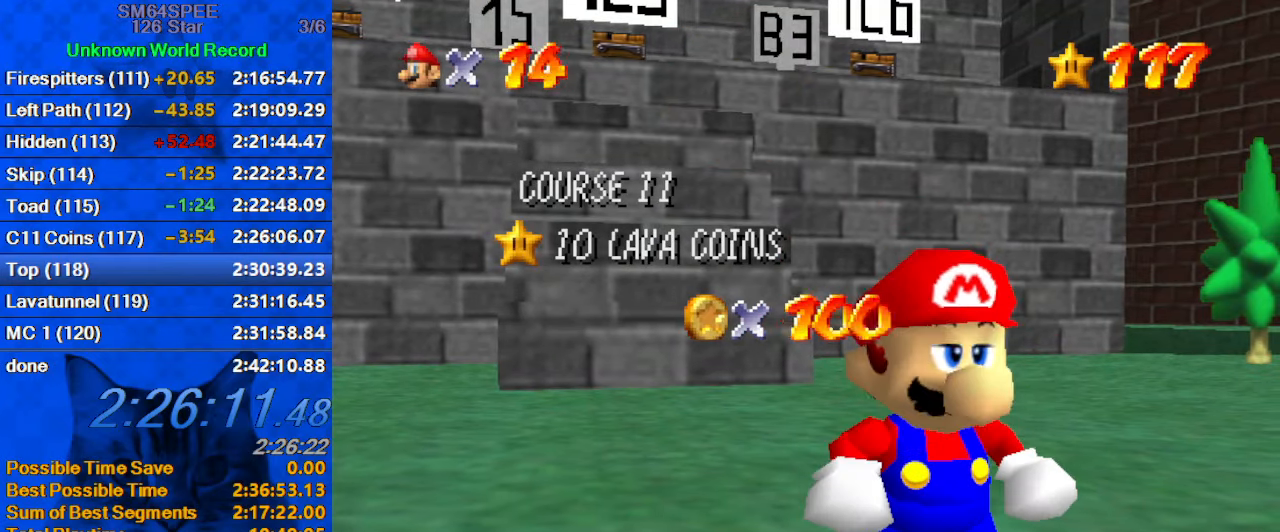
Gameplay with keyboard; each line is a JSON object with the keys held at the frame after it. "events" lists presses ("down") and releases ("up") of "a", "c", "ctrl", "d", "down", "left", "return", "right", "s", "shift", "up", "w", "x" and "y" between this image and that frame as [ms after this image, input, new state], when the widget could be followed in between. No other keys are recorded. Mouse input is not recorded.
{"keys": [], "events": [[100, "shift", "down"], [200, "shift", "up"], [300, "shift", "down"], [500, "shift", "up"]]}
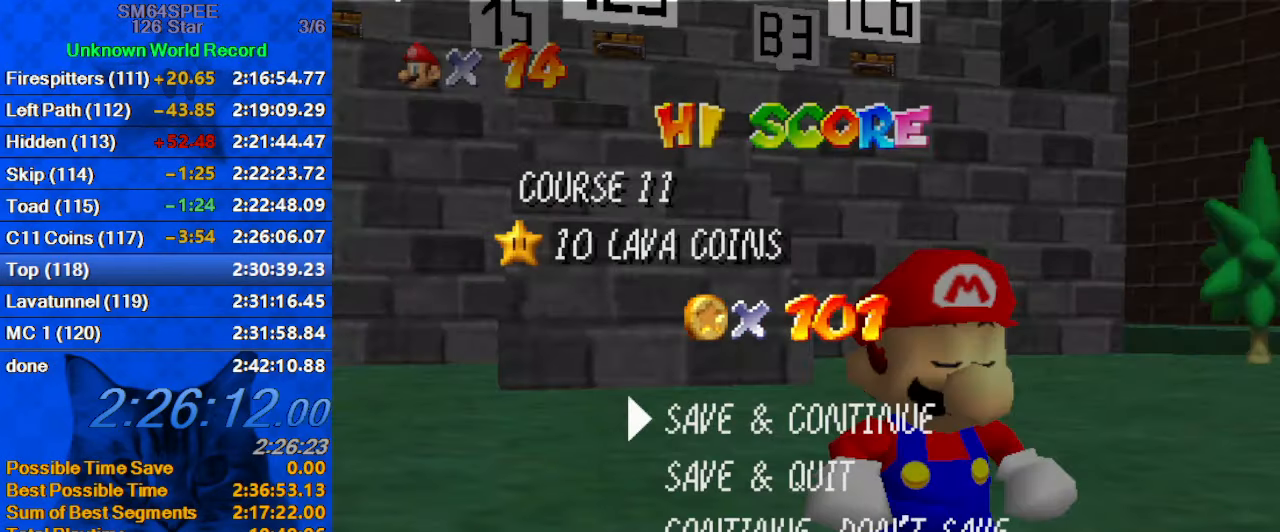
{"keys": ["d", "up"], "events": [[167, "shift", "down"], [300, "shift", "up"], [367, "up", "down"], [400, "d", "down"]]}
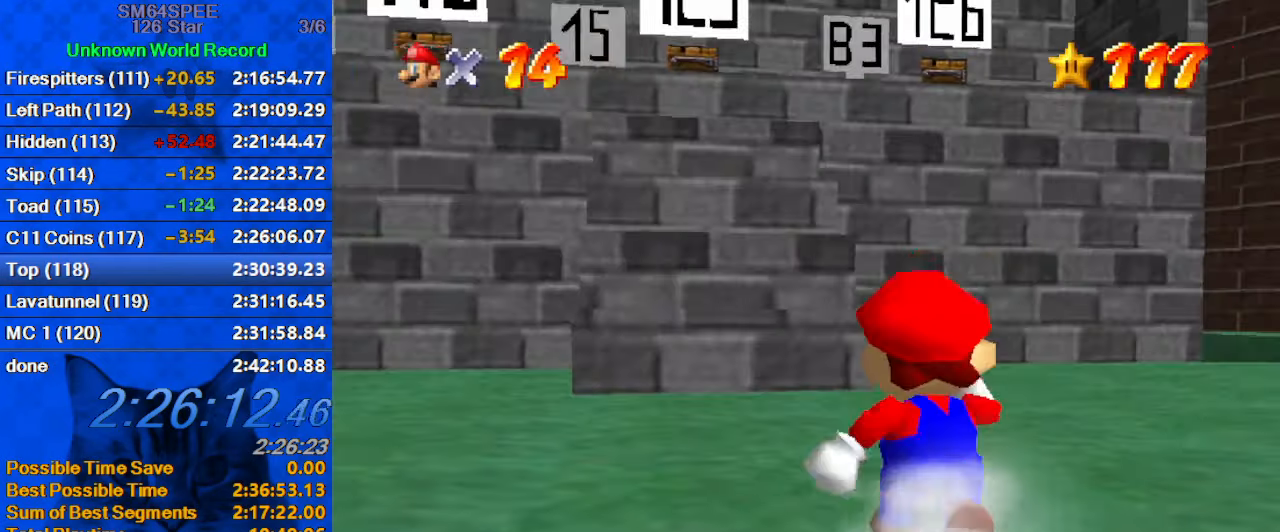
{"keys": ["left", "up"], "events": [[100, "d", "up"], [167, "d", "down"], [333, "d", "up"], [333, "left", "down"]]}
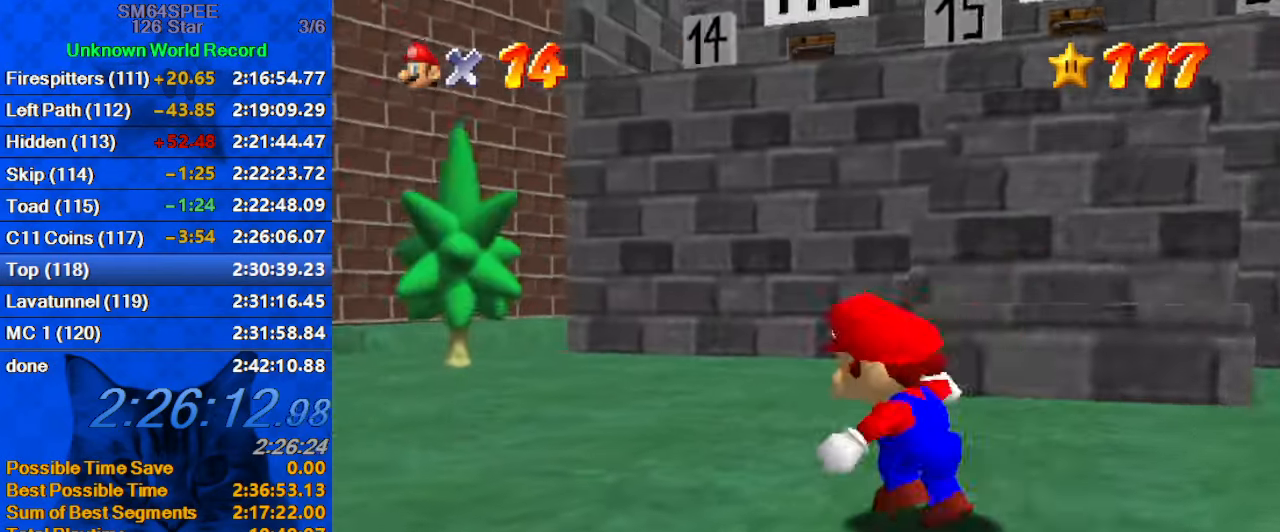
{"keys": ["left", "up"], "events": [[67, "up", "up"], [333, "up", "down"]]}
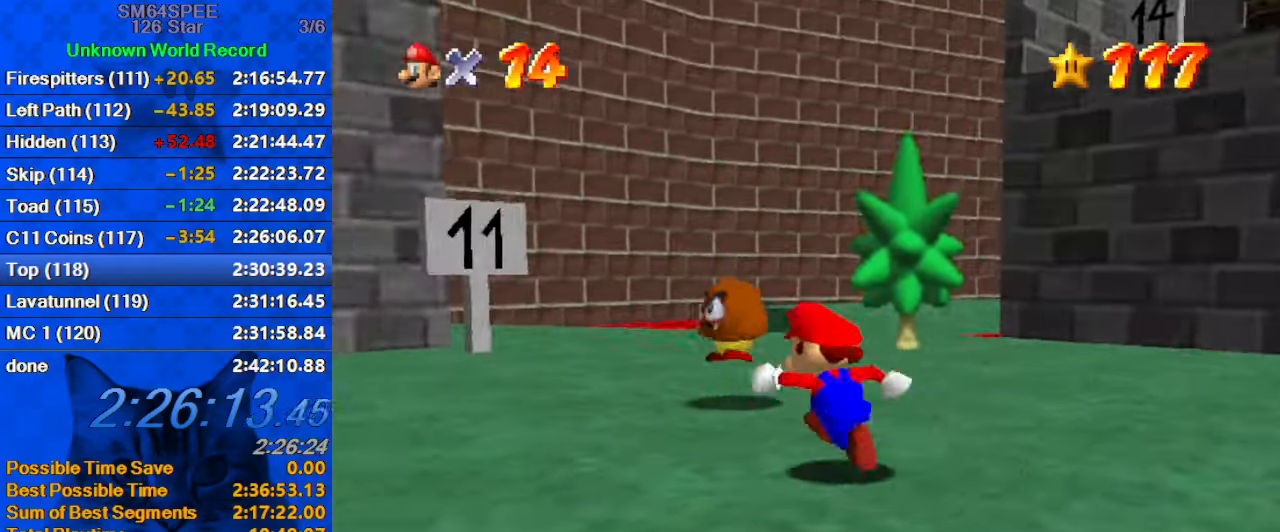
{"keys": ["up"], "events": [[233, "up", "up"], [334, "up", "down"], [467, "left", "up"]]}
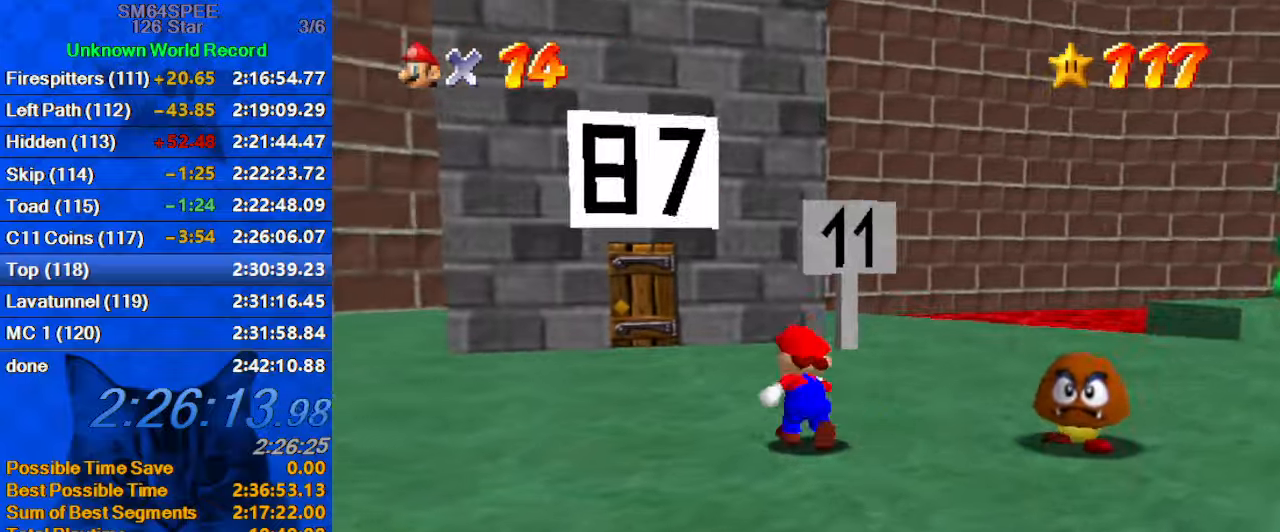
{"keys": ["ctrl", "right", "up"], "events": [[34, "shift", "down"], [134, "shift", "up"], [300, "left", "down"], [400, "left", "up"], [500, "ctrl", "down"], [500, "right", "down"]]}
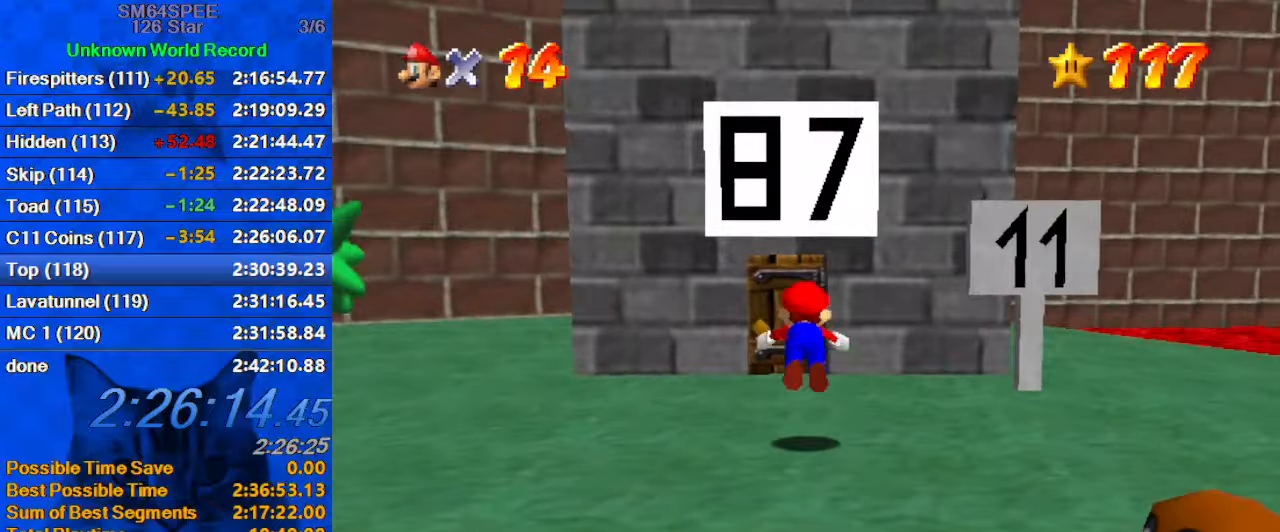
{"keys": [], "events": [[100, "ctrl", "up"], [100, "right", "up"], [100, "up", "up"], [134, "shift", "down"], [167, "ctrl", "down"], [167, "down", "down"], [167, "left", "down"], [367, "ctrl", "up"], [367, "shift", "up"], [467, "left", "up"], [500, "down", "up"]]}
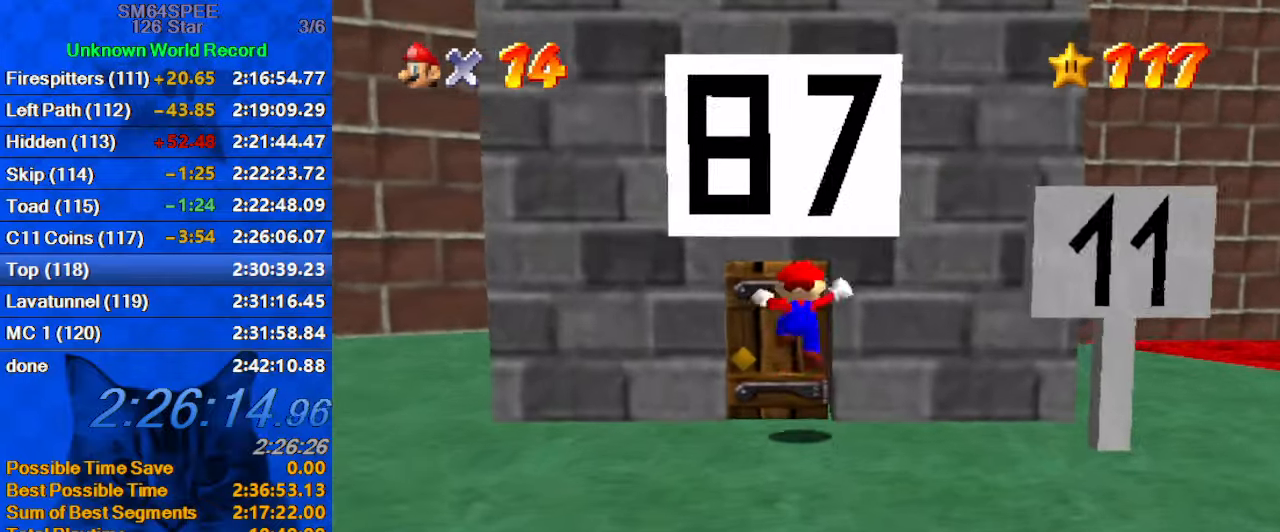
{"keys": ["up"], "events": [[334, "up", "down"]]}
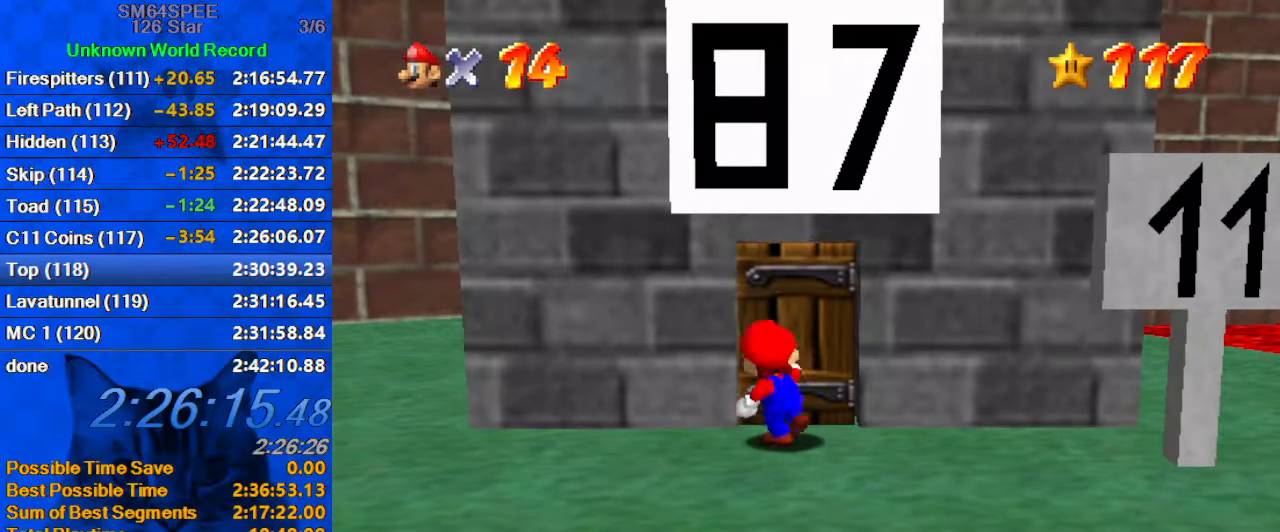
{"keys": [], "events": [[100, "up", "up"]]}
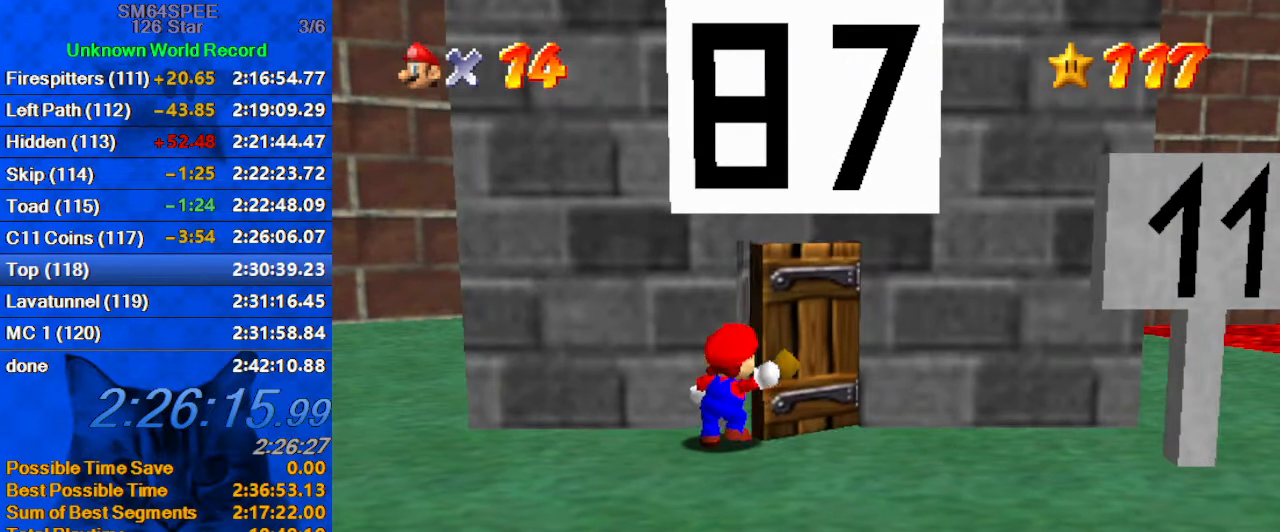
{"keys": [], "events": []}
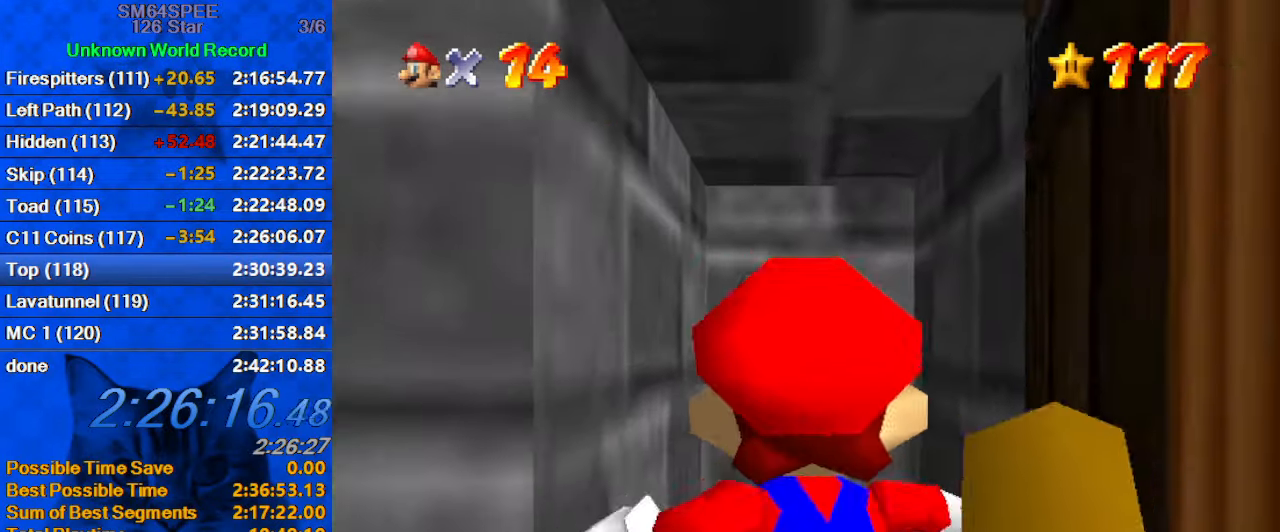
{"keys": [], "events": []}
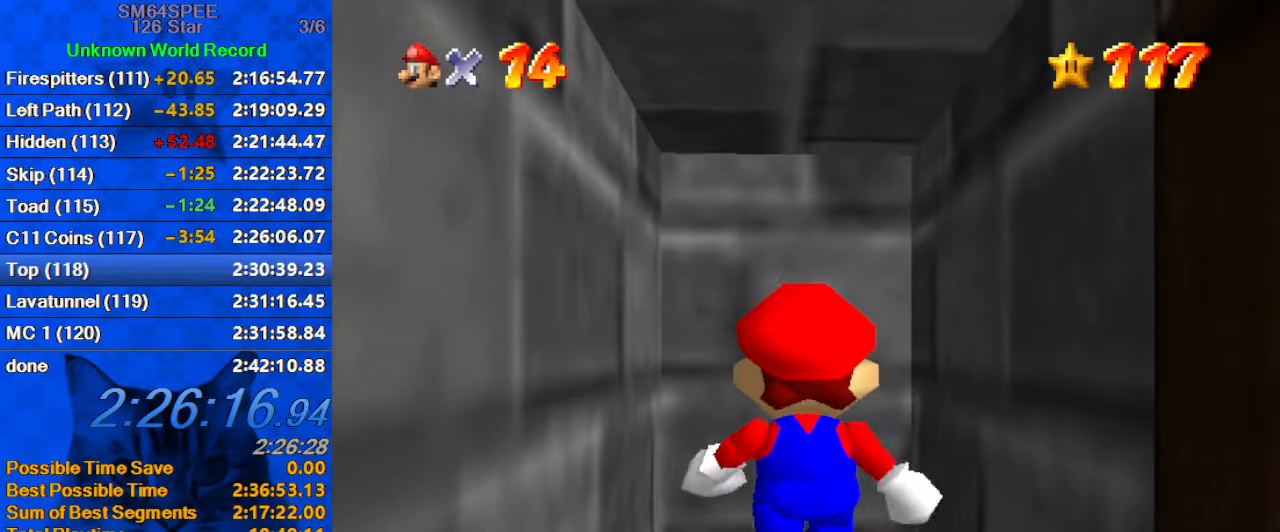
{"keys": [], "events": []}
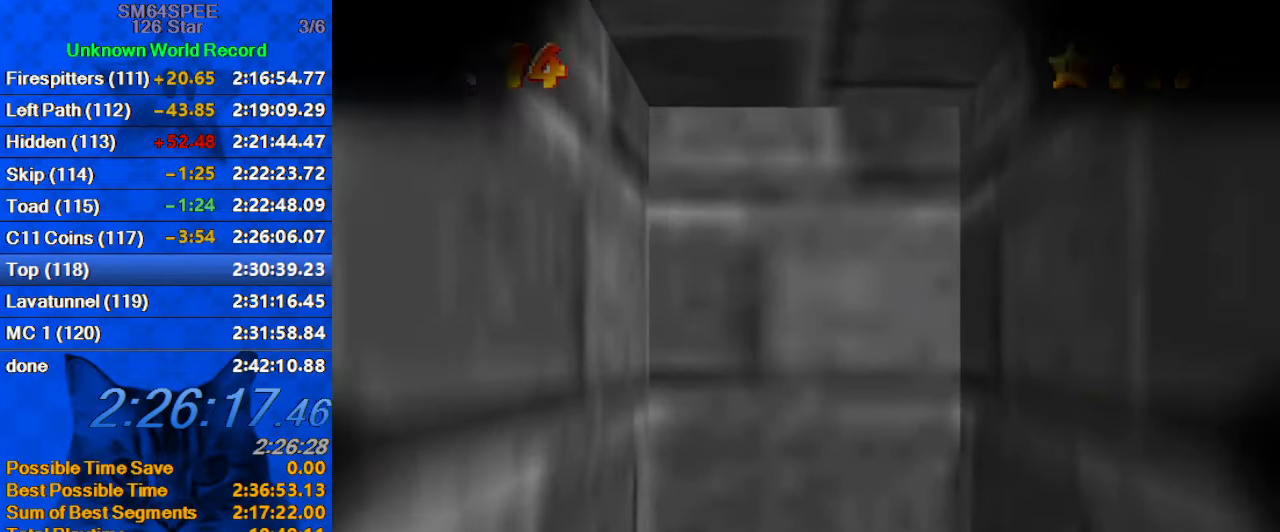
{"keys": [], "events": []}
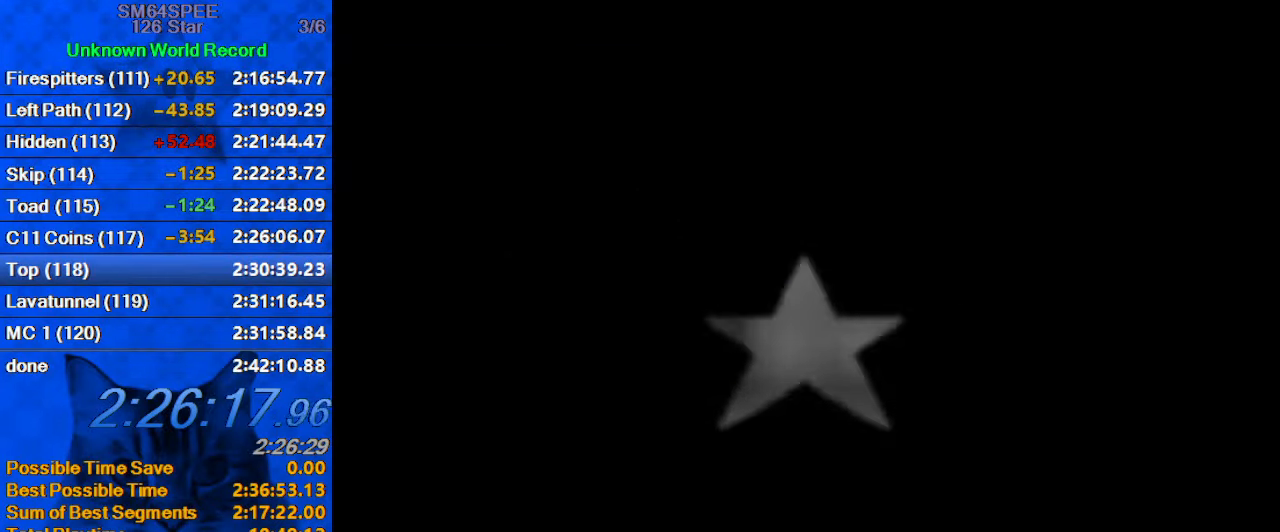
{"keys": [], "events": []}
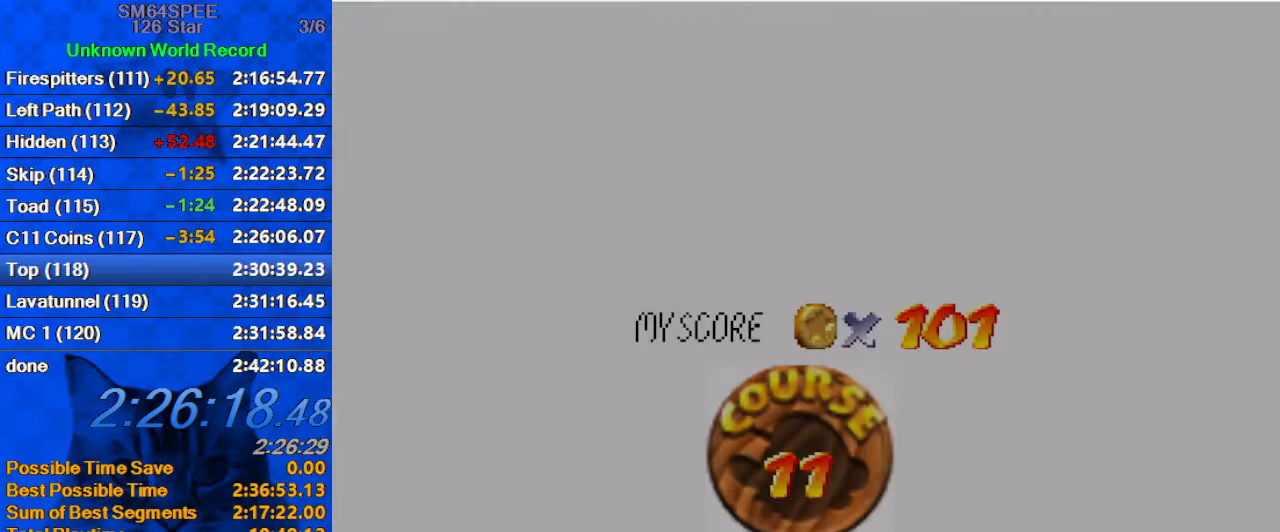
{"keys": ["shift"], "events": [[134, "shift", "down"], [200, "shift", "up"], [267, "shift", "down"], [433, "shift", "up"], [500, "shift", "down"]]}
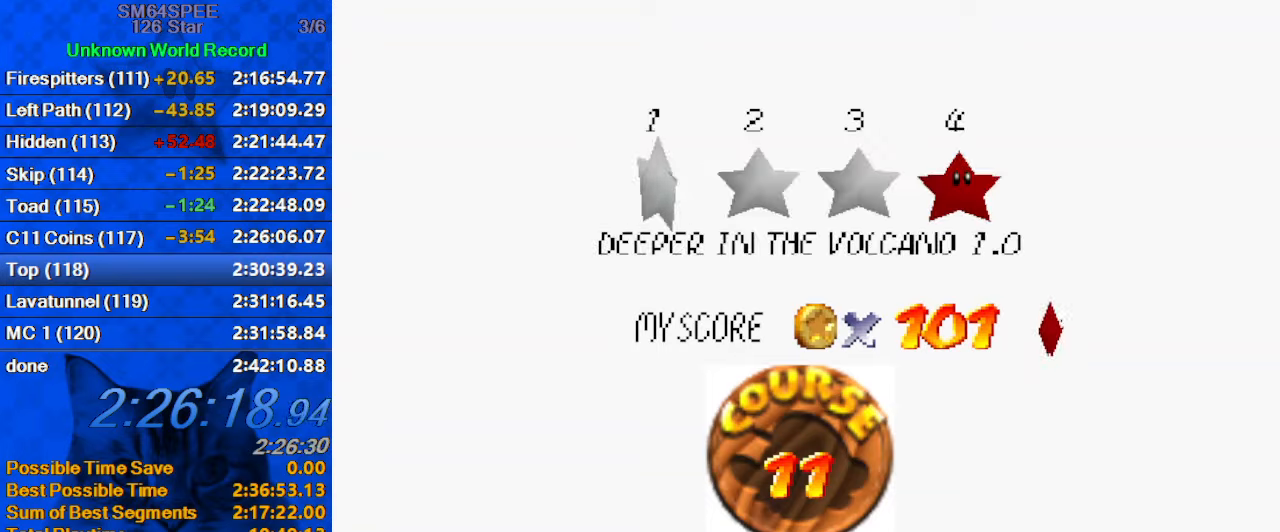
{"keys": ["shift"], "events": [[166, "shift", "up"], [233, "shift", "down"], [333, "shift", "up"], [433, "shift", "down"]]}
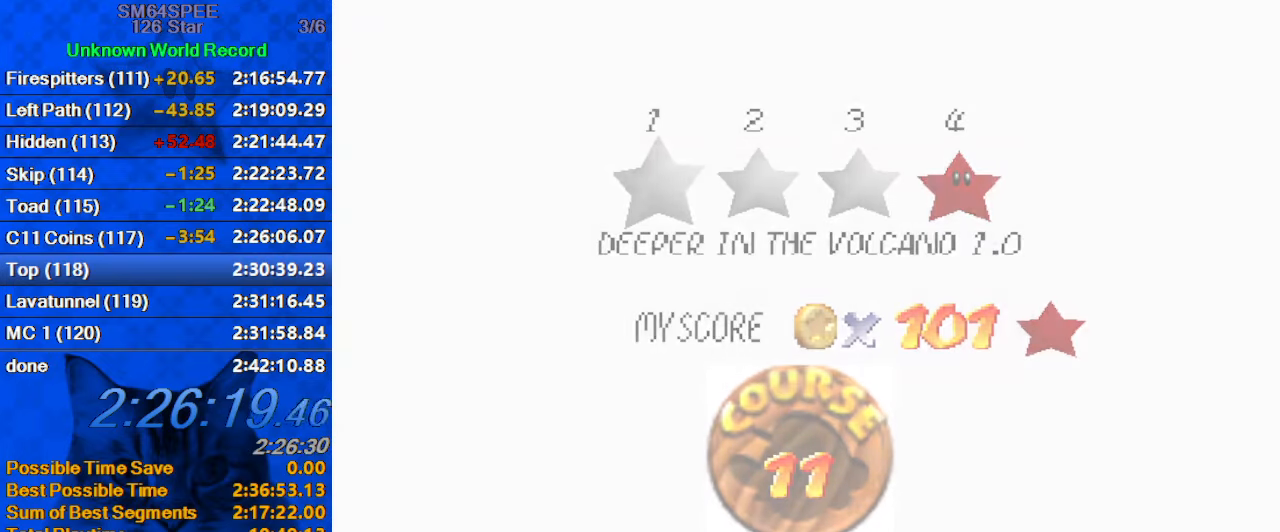
{"keys": ["up"], "events": [[33, "shift", "up"], [133, "shift", "down"], [200, "shift", "up"], [400, "up", "down"]]}
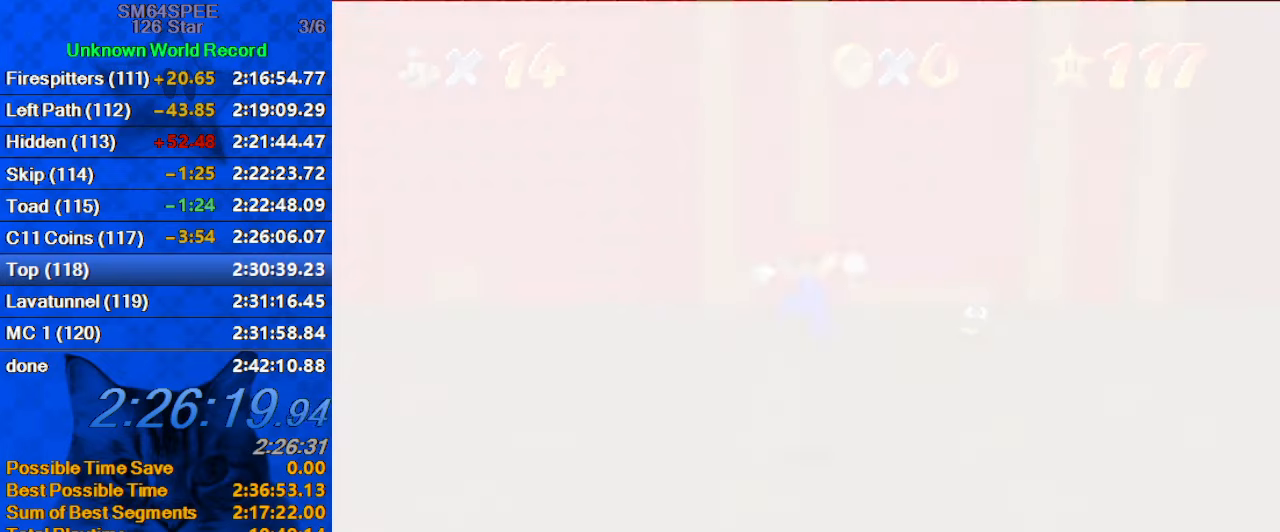
{"keys": ["right", "up"], "events": [[333, "d", "down"], [400, "right", "down"], [500, "d", "up"]]}
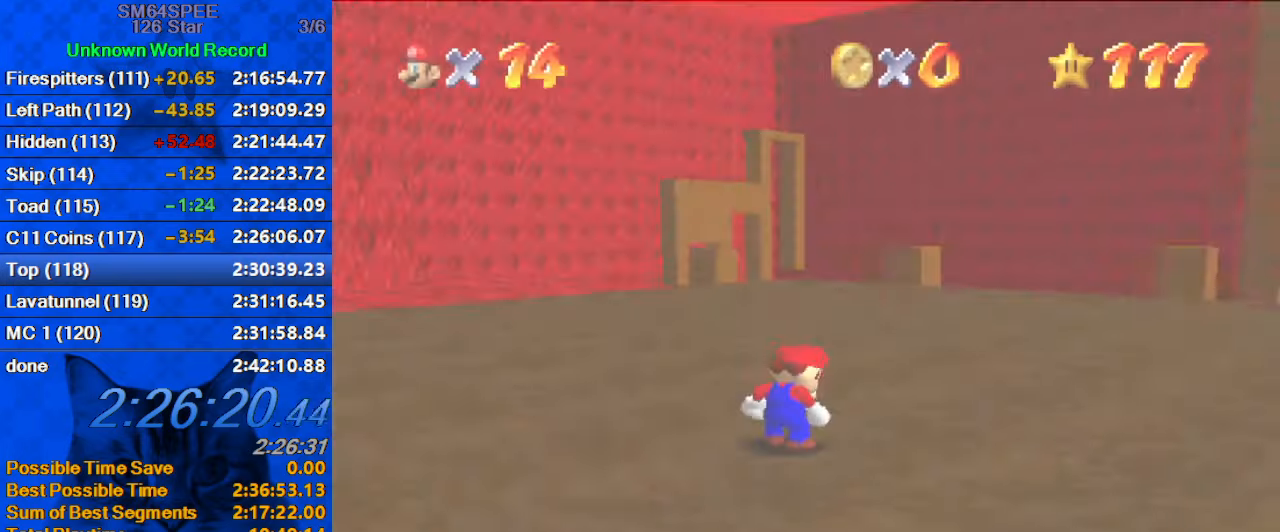
{"keys": ["up"], "events": [[333, "s", "down"], [466, "right", "up"], [466, "s", "up"]]}
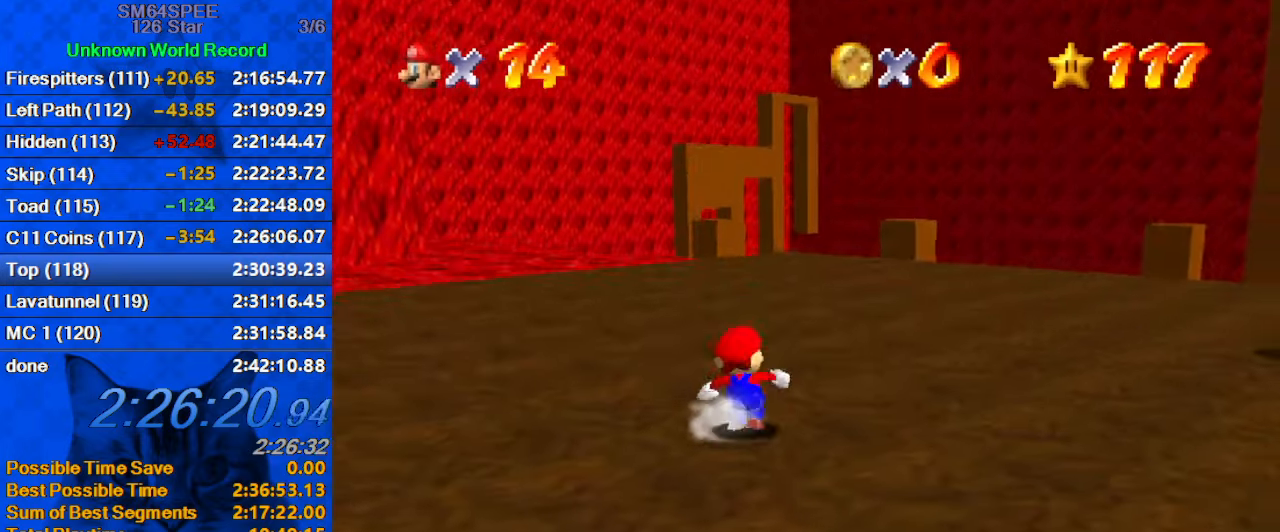
{"keys": ["up"], "events": [[166, "shift", "down"], [300, "shift", "up"]]}
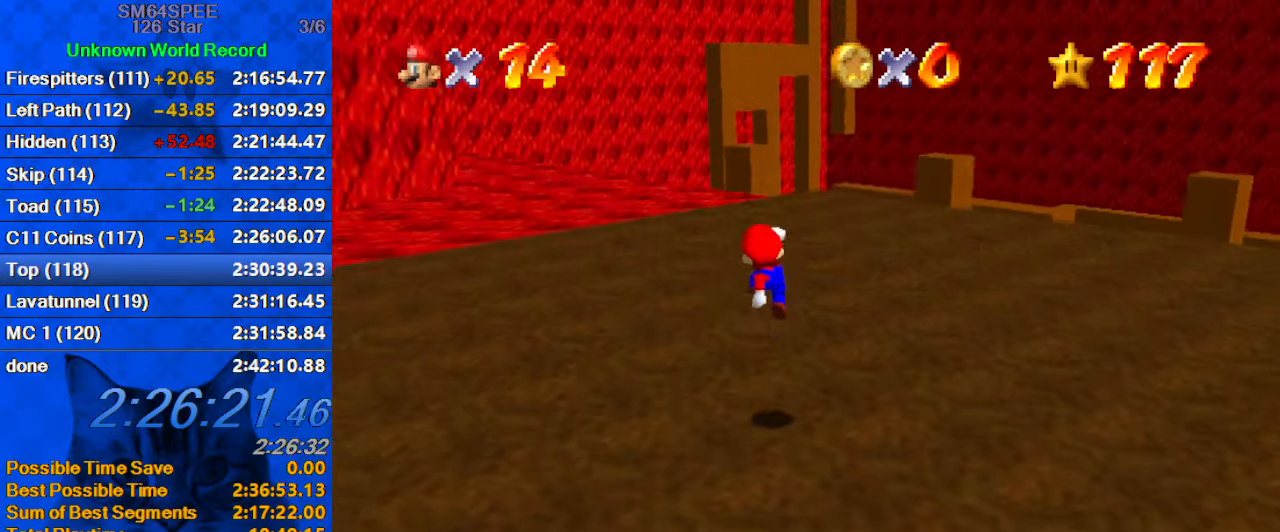
{"keys": ["right", "up"], "events": [[166, "ctrl", "down"], [233, "ctrl", "up"], [300, "ctrl", "down"], [300, "right", "down"], [300, "shift", "down"], [466, "ctrl", "up"], [466, "shift", "up"]]}
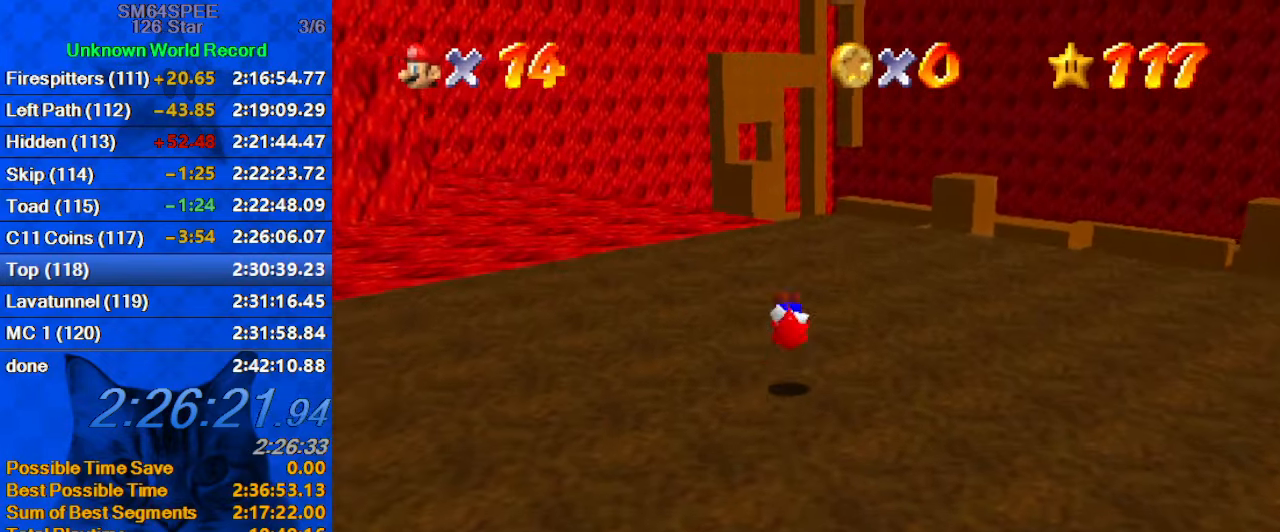
{"keys": ["up"], "events": [[33, "a", "down"], [200, "a", "up"], [233, "a", "down"], [233, "right", "up"], [433, "a", "up"]]}
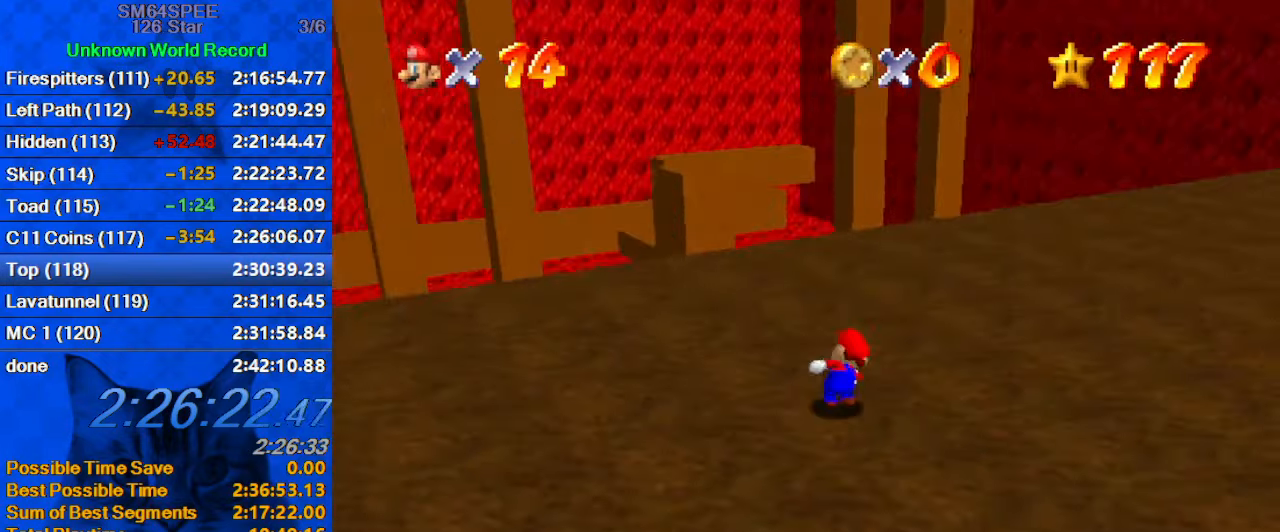
{"keys": ["a", "left", "up"], "events": [[200, "right", "down"], [233, "ctrl", "down"], [233, "right", "up"], [400, "a", "down"], [400, "ctrl", "up"], [466, "left", "down"]]}
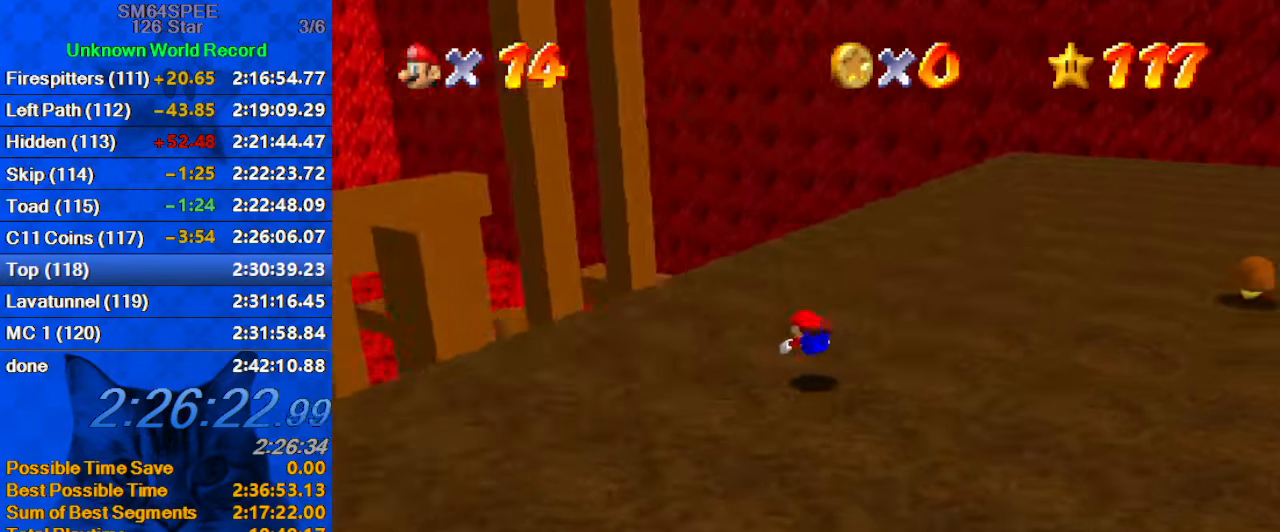
{"keys": ["up"], "events": [[33, "a", "up"], [133, "shift", "down"], [166, "ctrl", "down"], [300, "ctrl", "up"], [366, "left", "up"], [366, "shift", "up"]]}
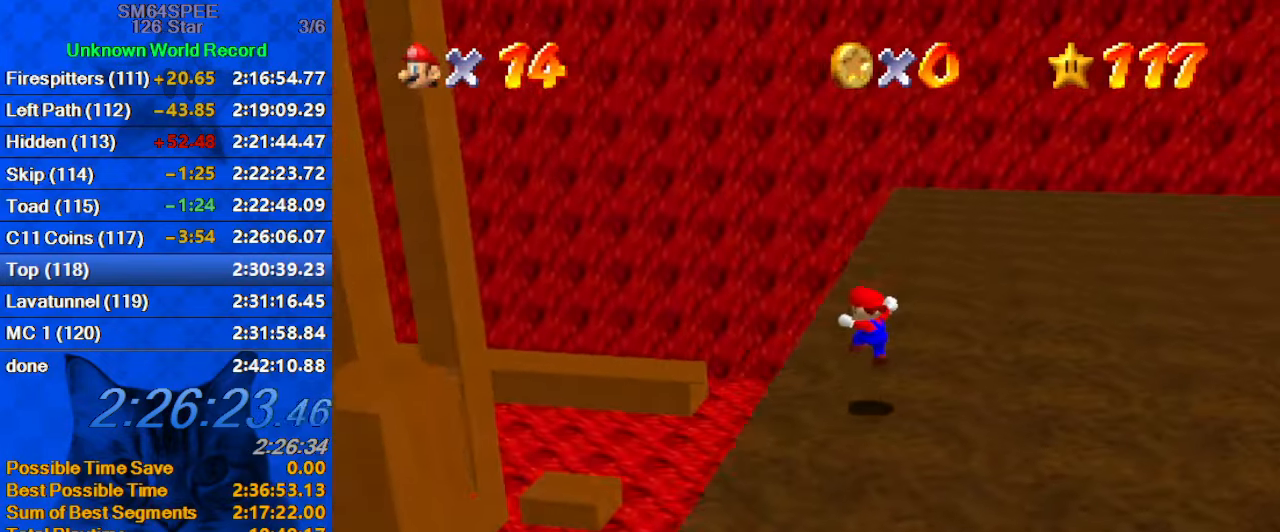
{"keys": ["d", "right", "up"], "events": [[33, "right", "down"], [166, "right", "up"], [366, "ctrl", "down"], [400, "right", "down"], [467, "ctrl", "up"], [500, "d", "down"]]}
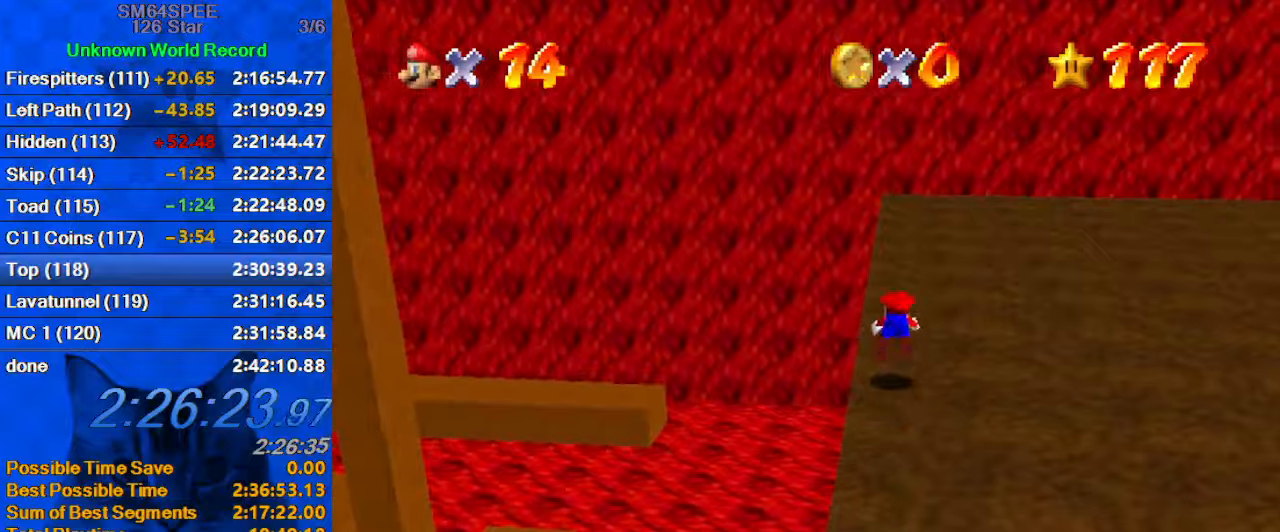
{"keys": ["right"], "events": [[200, "d", "up"], [233, "shift", "down"], [300, "up", "up"], [433, "shift", "up"]]}
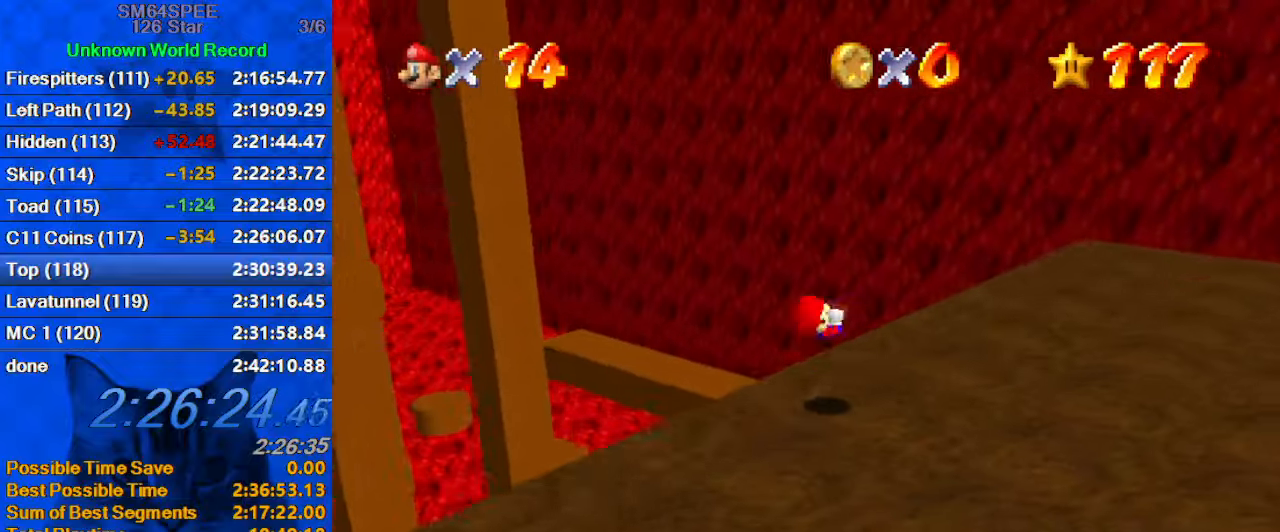
{"keys": ["up"], "events": [[400, "up", "down"], [467, "right", "up"]]}
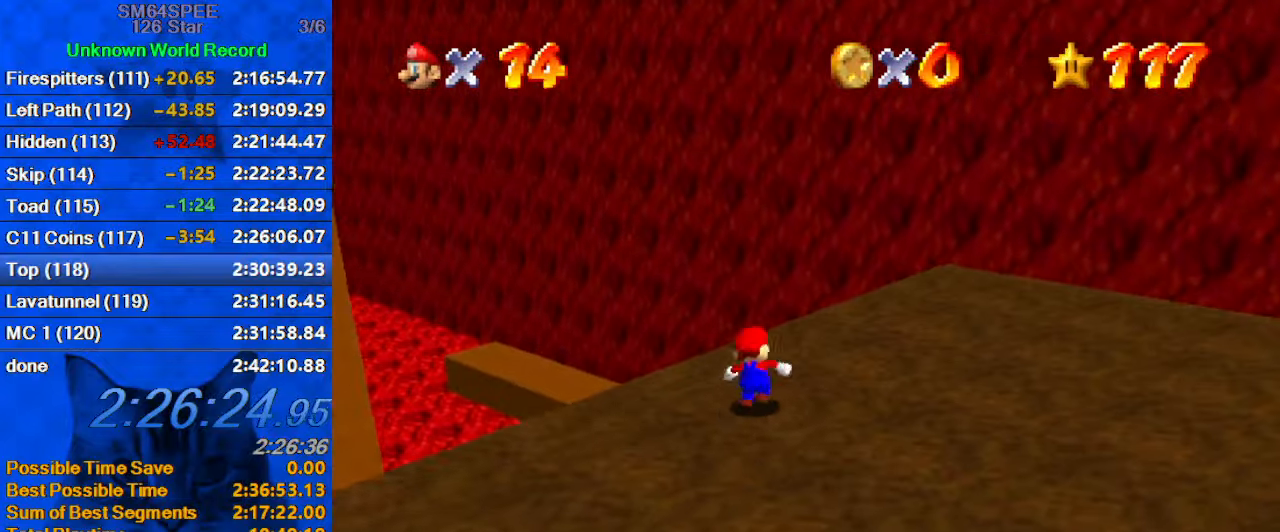
{"keys": ["shift", "up"], "events": [[167, "left", "down"], [267, "left", "up"], [267, "shift", "down"]]}
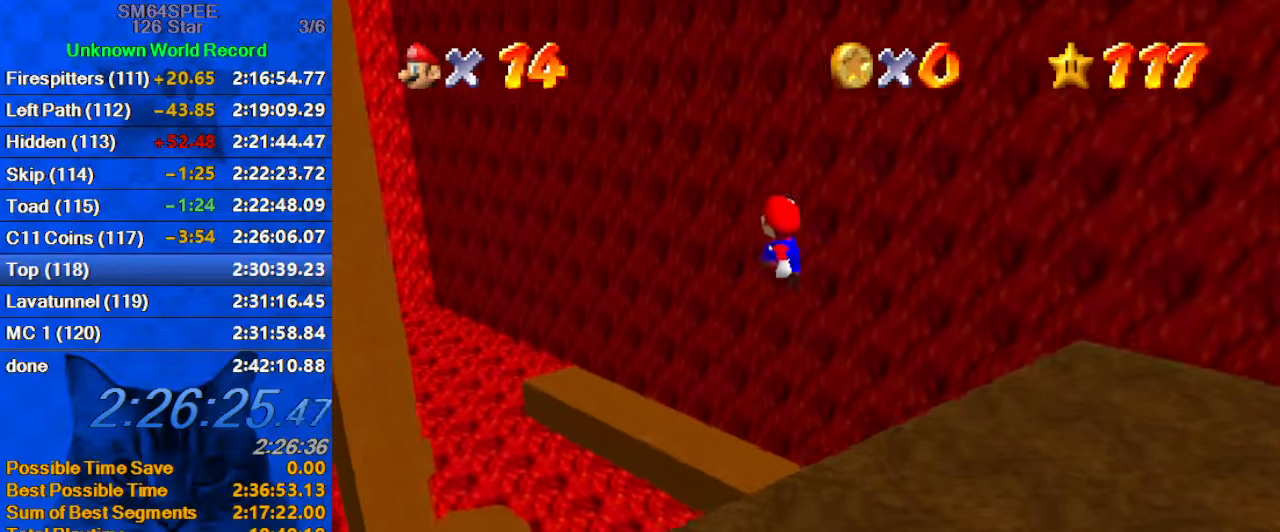
{"keys": ["left"], "events": [[33, "shift", "up"], [133, "left", "down"], [400, "up", "up"]]}
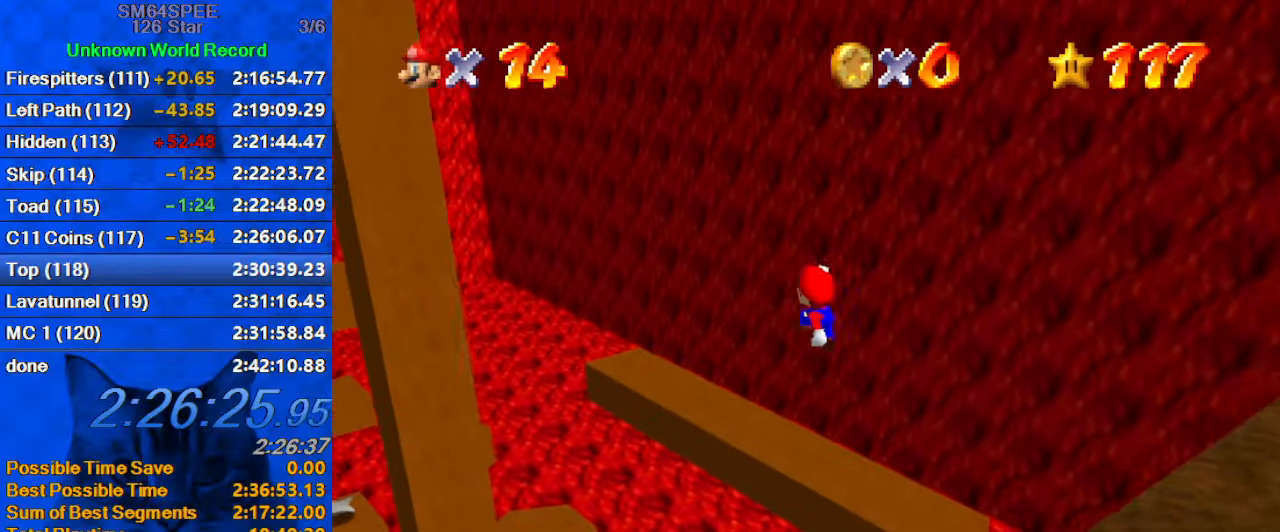
{"keys": ["down"], "events": [[200, "c", "down"], [267, "down", "down"], [333, "c", "up"], [333, "left", "up"]]}
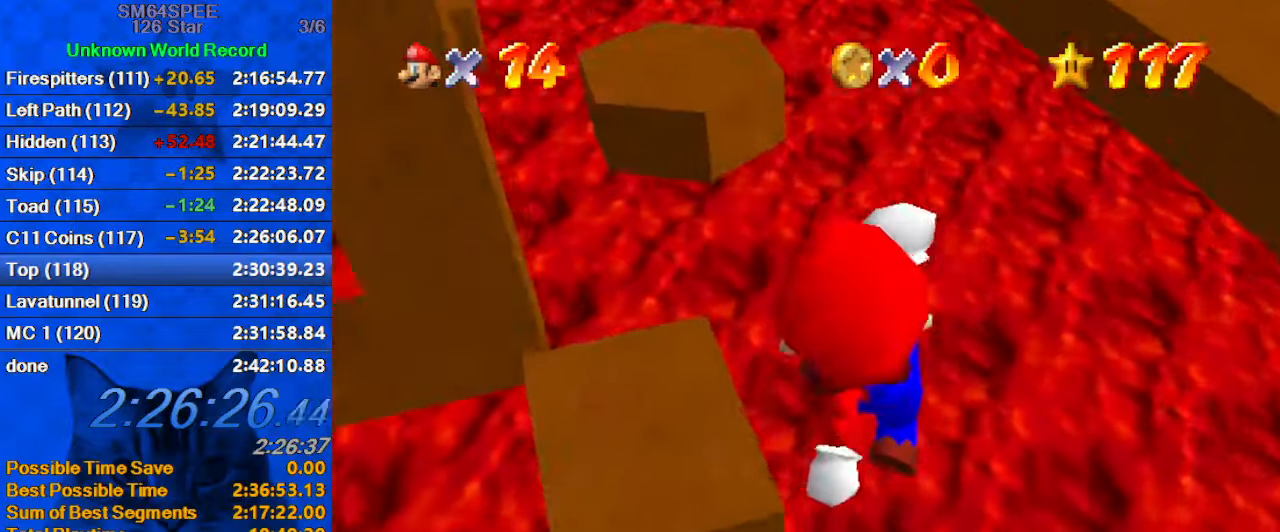
{"keys": ["left", "up"], "events": [[67, "down", "up"], [100, "ctrl", "down"], [100, "left", "down"], [300, "ctrl", "up"], [400, "c", "down"], [400, "up", "down"], [467, "c", "up"]]}